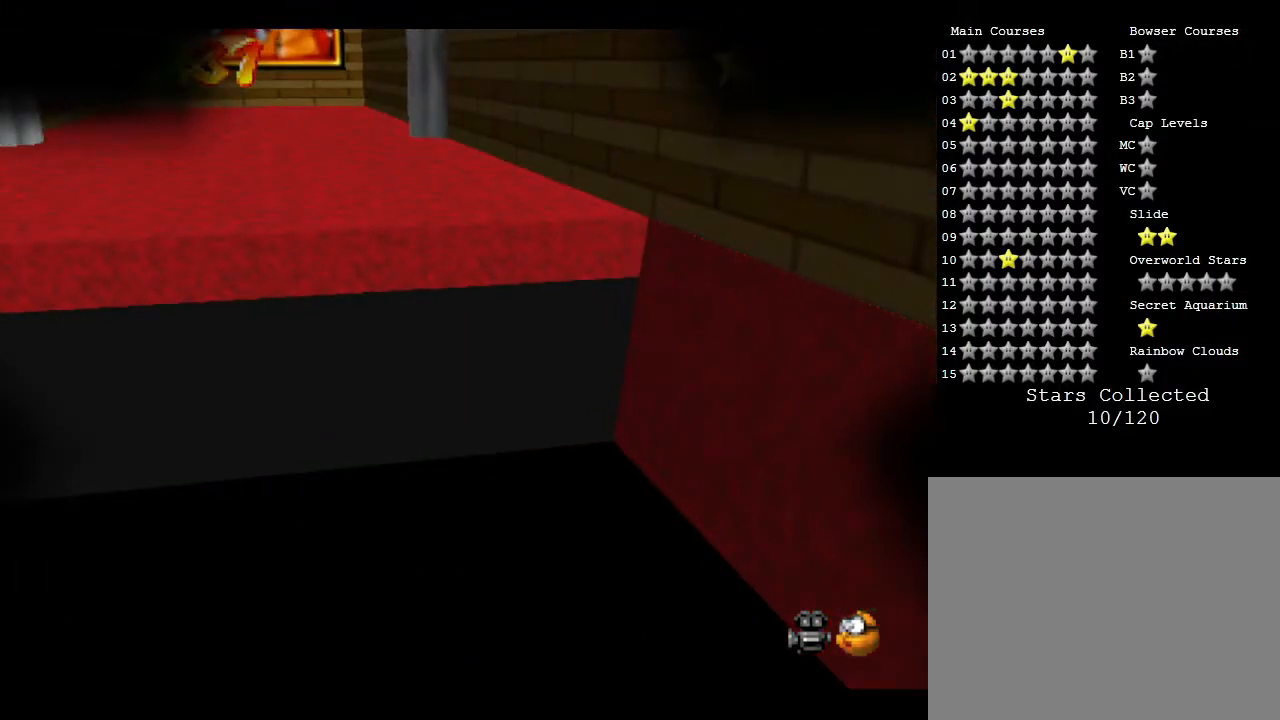
Gameplay with a controller (Nintendo layout); each line is a JSON object with the inputs held at the frame after it. "events" lists button and stick changes between this image and that frame as [ms after this image, input, new state], when the widget could be followed in between. Not read: L3 R3.
{"buttons": [], "left_stick": "center", "events": []}
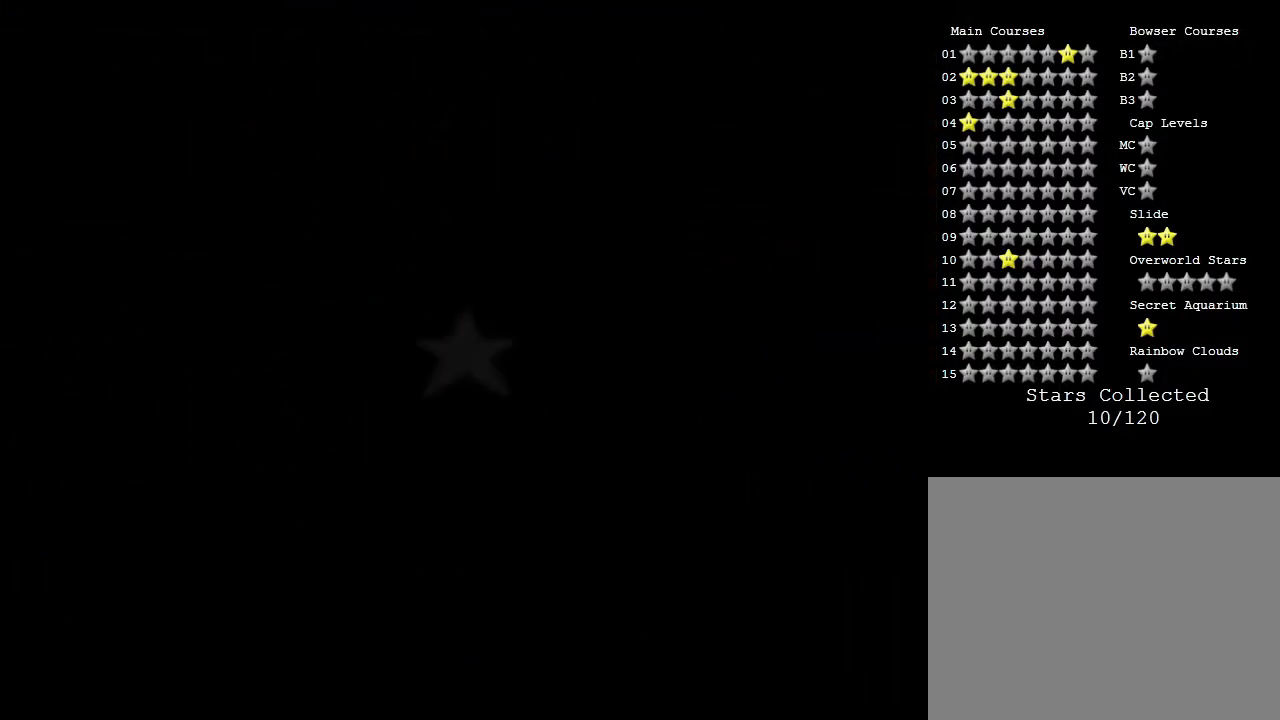
{"buttons": [], "left_stick": "center", "events": []}
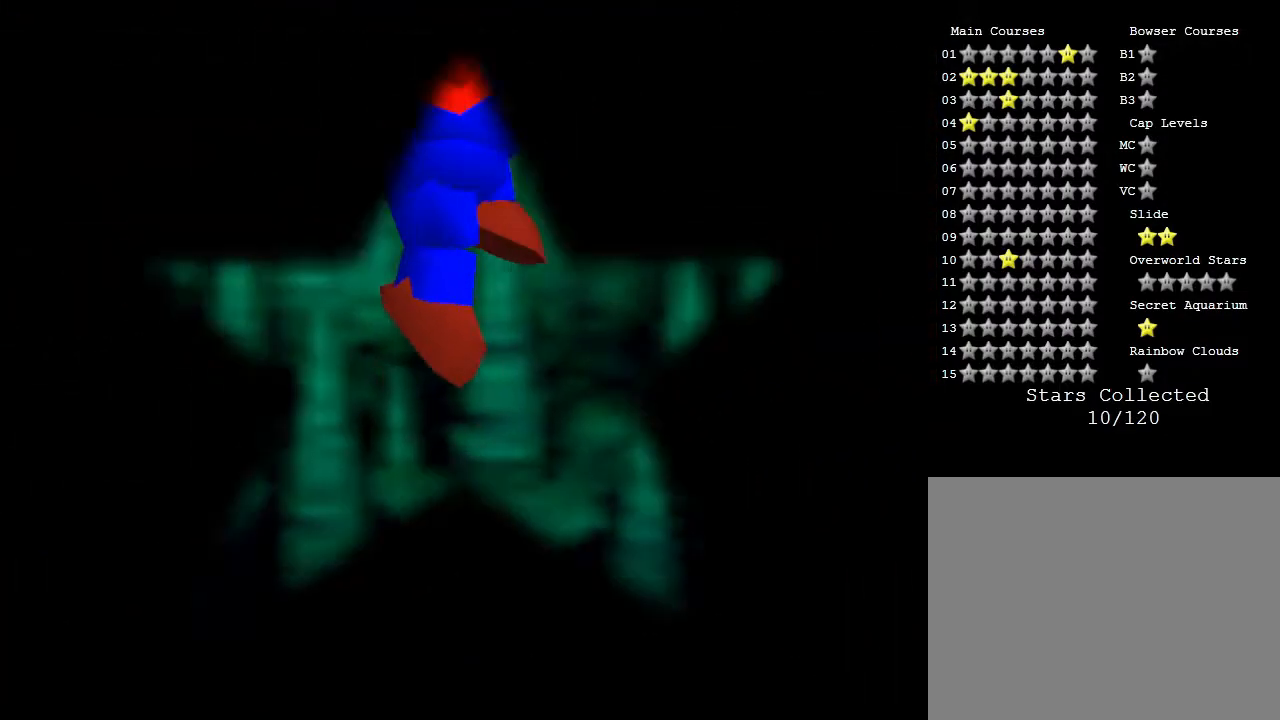
{"buttons": [], "left_stick": "center", "events": []}
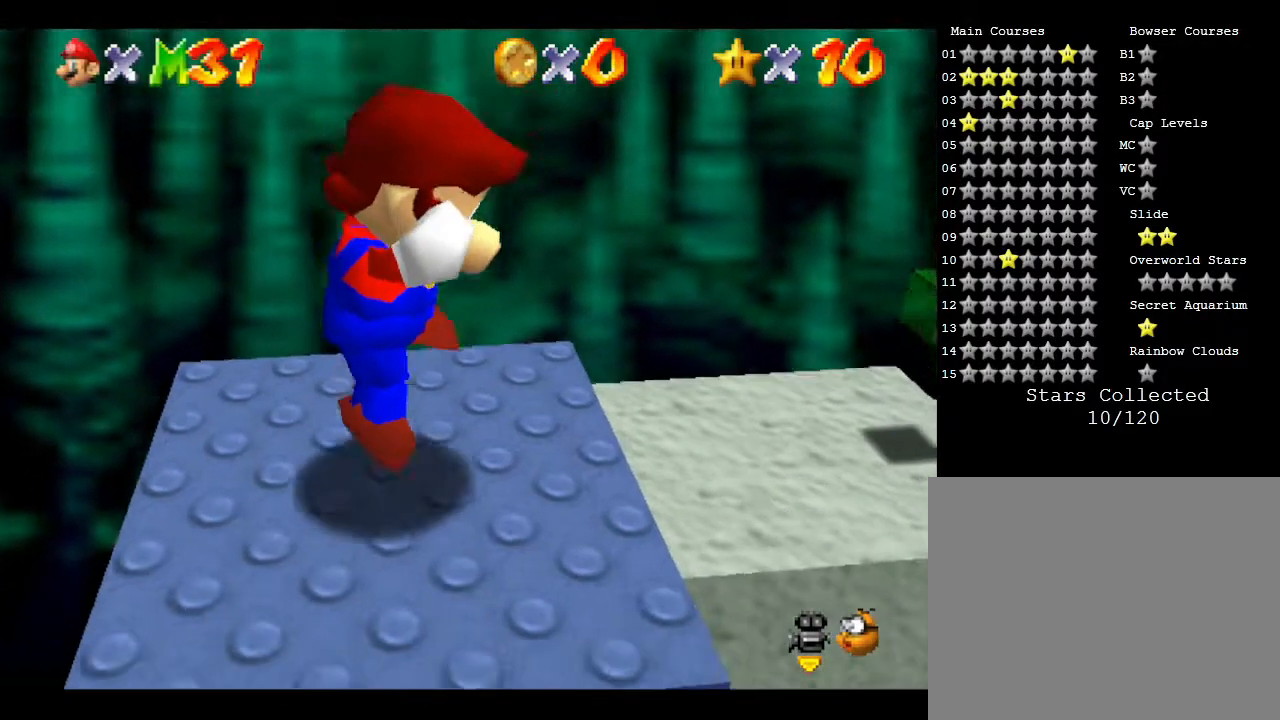
{"buttons": [], "left_stick": "right", "events": [[417, "left_stick", "right"]]}
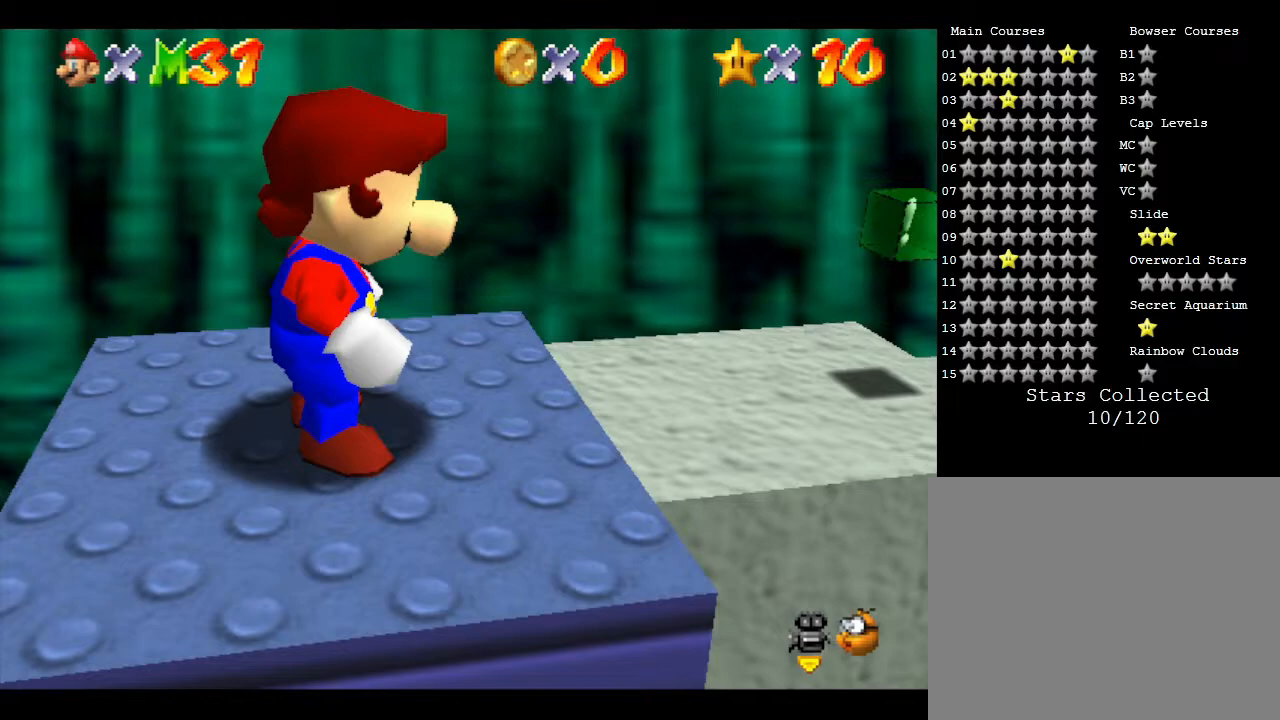
{"buttons": [], "left_stick": "right", "events": []}
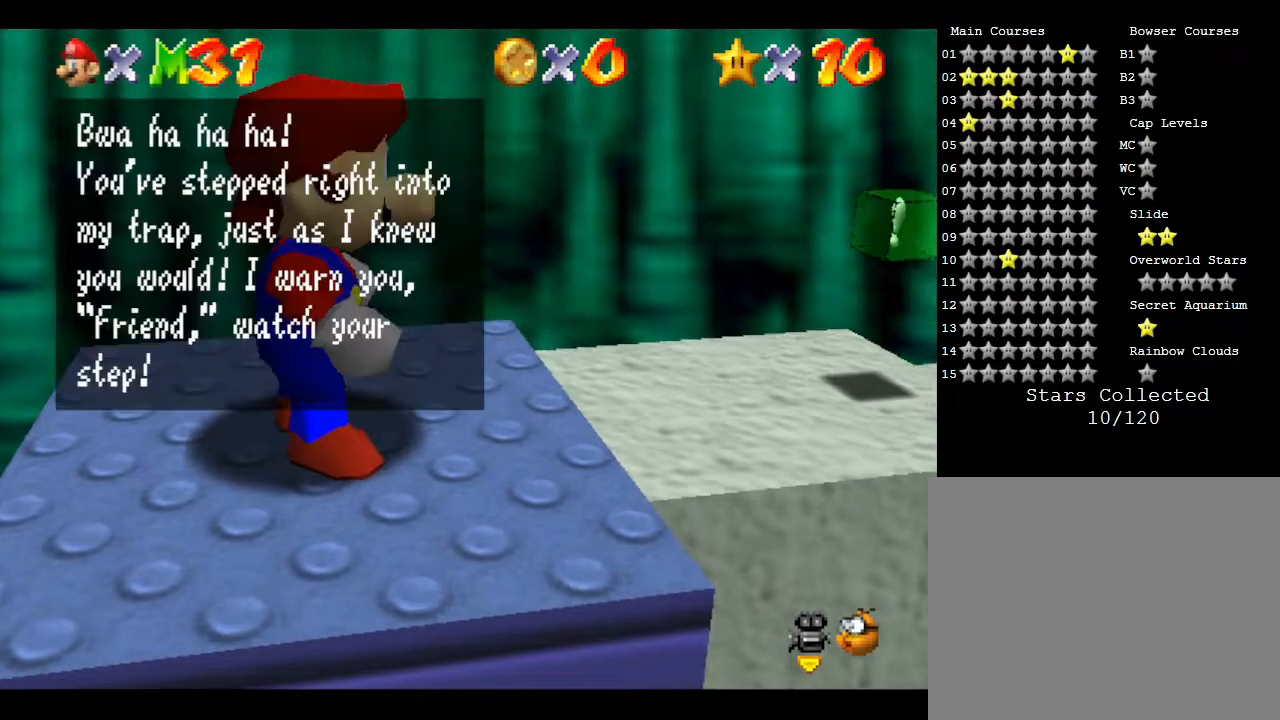
{"buttons": [], "left_stick": "right", "events": [[117, "A", "down"], [183, "A", "up"]]}
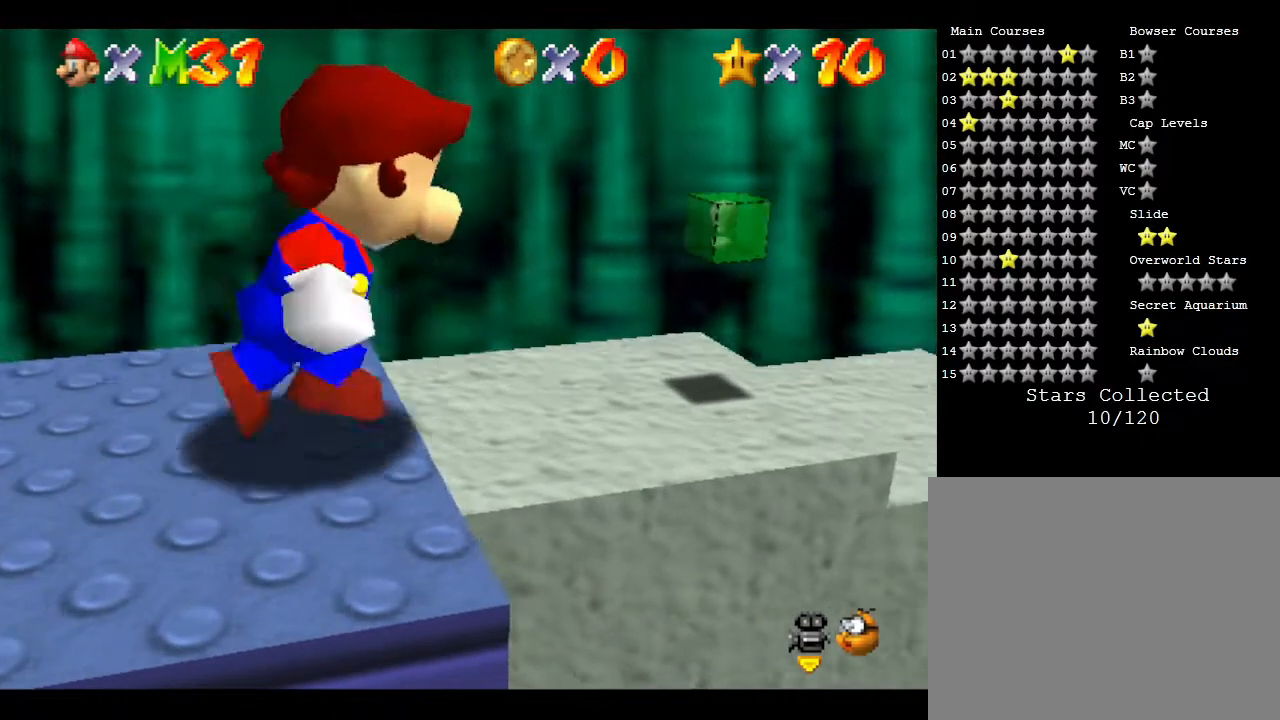
{"buttons": [], "left_stick": "right", "events": []}
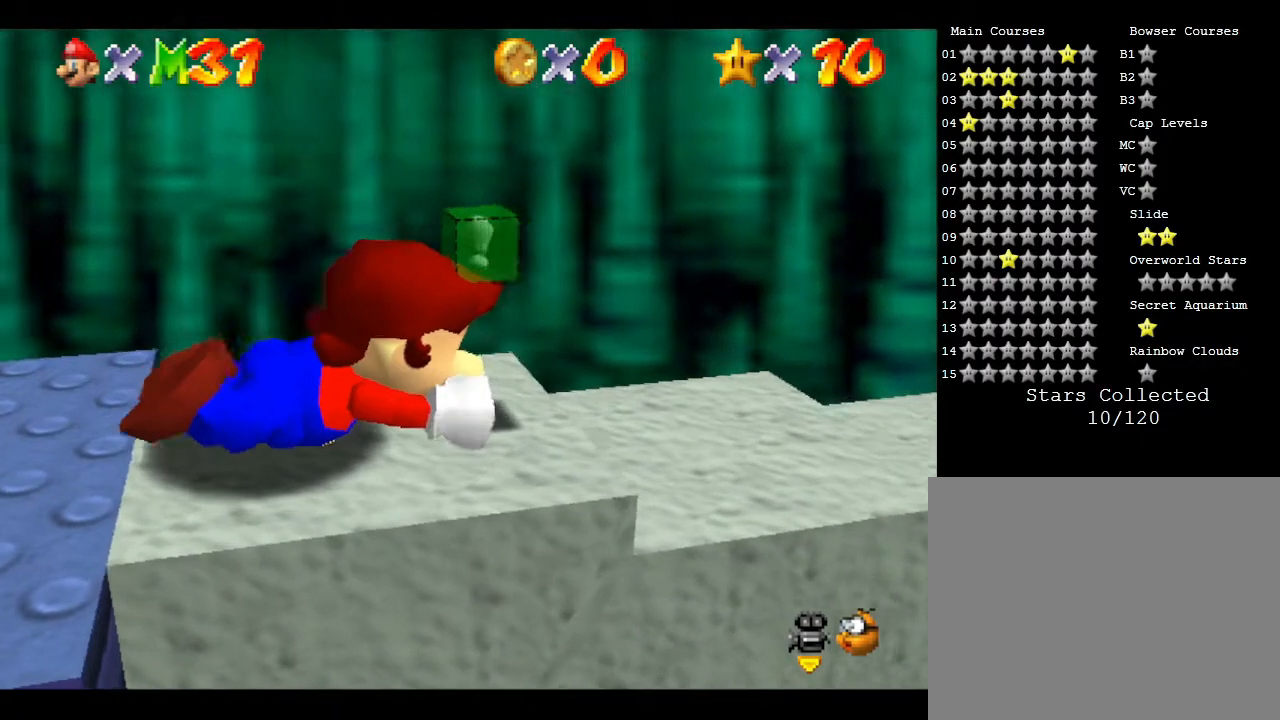
{"buttons": [], "left_stick": "right", "events": []}
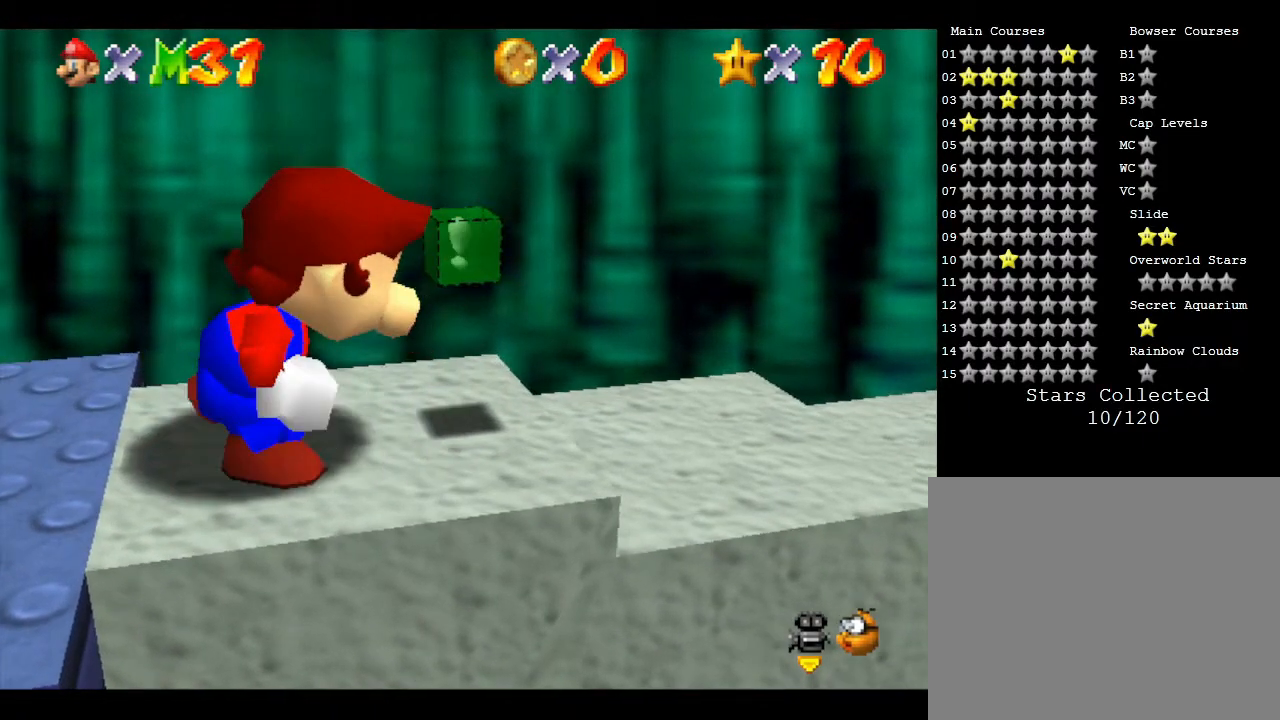
{"buttons": [], "left_stick": "right", "events": []}
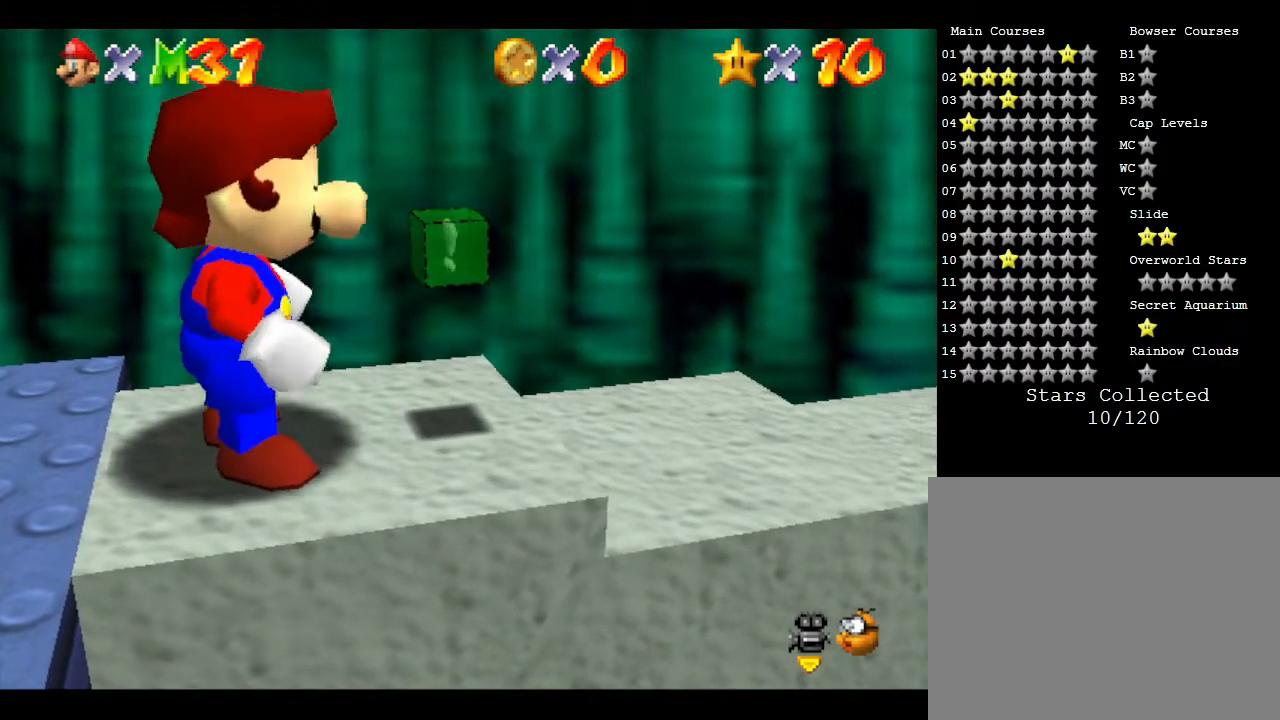
{"buttons": [], "left_stick": "right", "events": []}
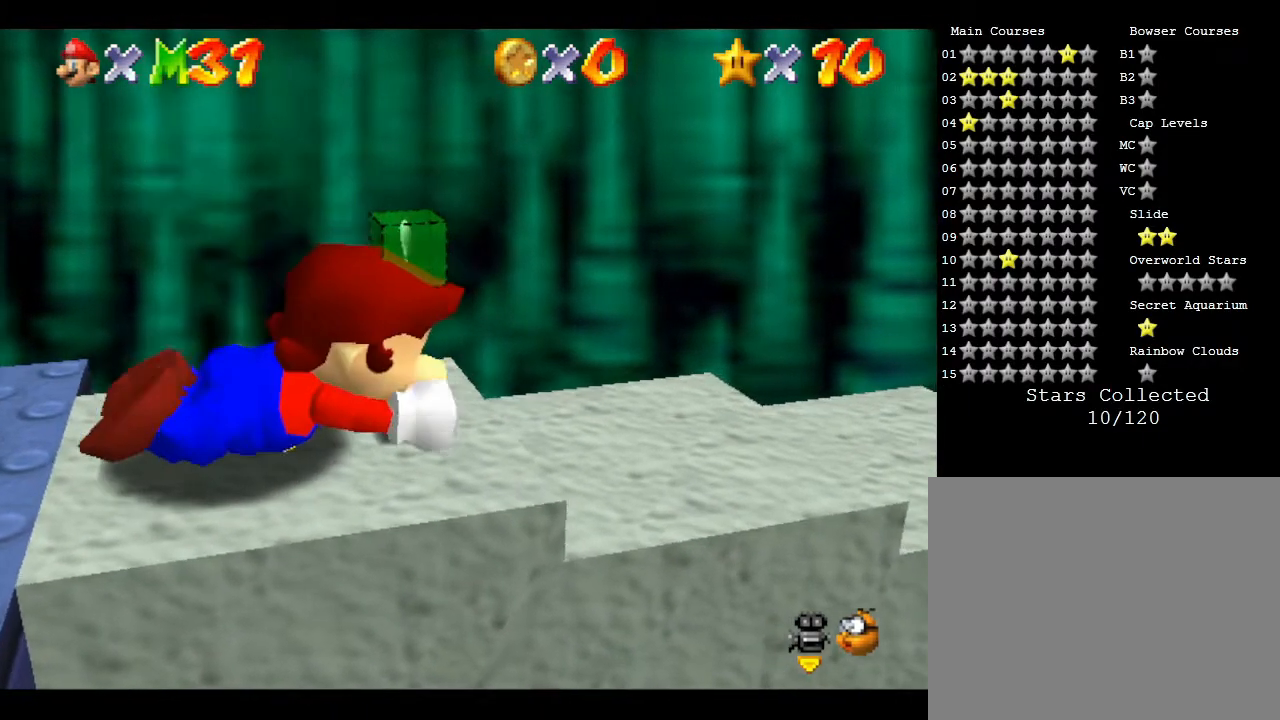
{"buttons": [], "left_stick": "right", "events": []}
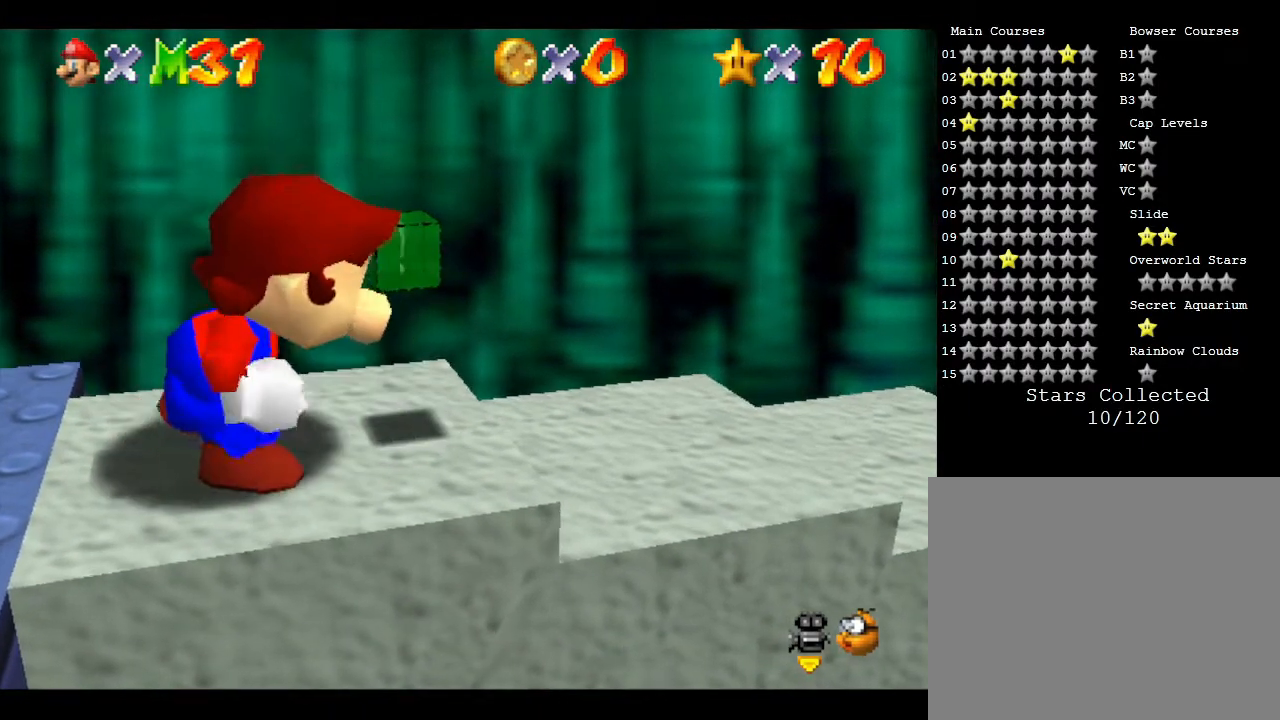
{"buttons": [], "left_stick": "right", "events": [[150, "A", "down"], [317, "A", "up"], [350, "A", "down"], [383, "A", "up"]]}
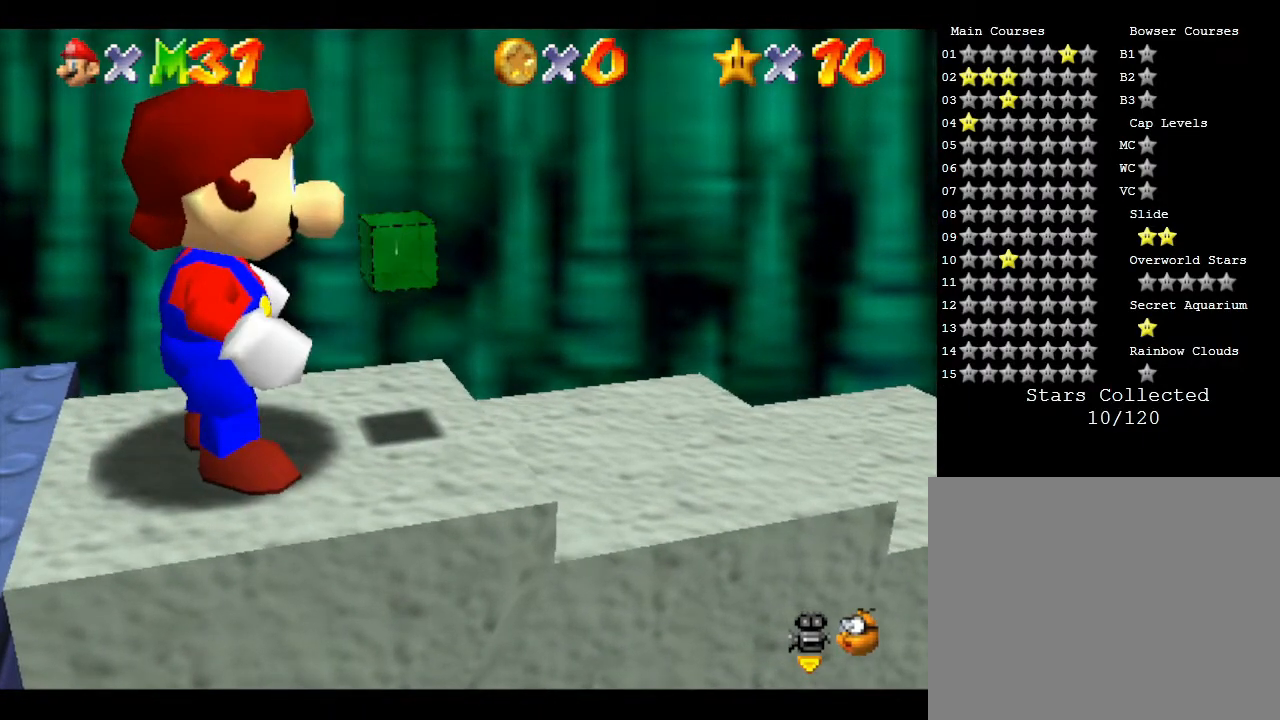
{"buttons": [], "left_stick": "right", "events": [[133, "A", "down"], [317, "A", "up"]]}
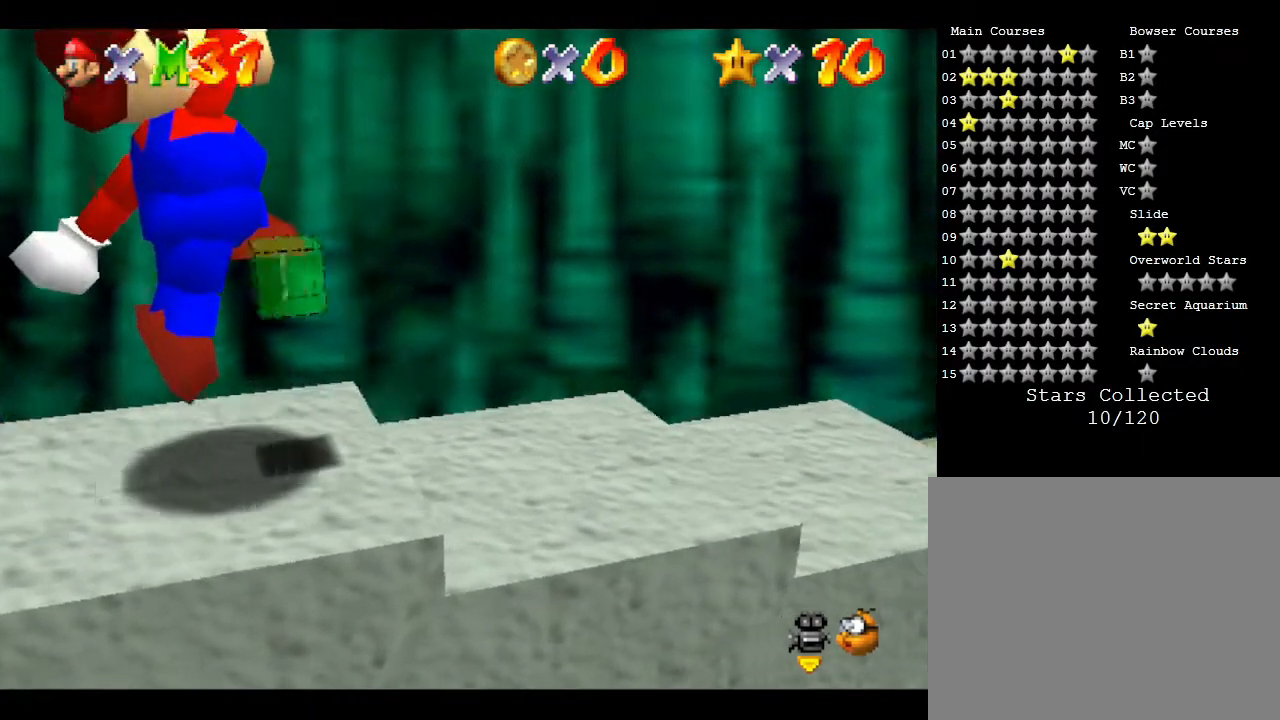
{"buttons": ["A"], "left_stick": "right", "events": [[450, "A", "down"]]}
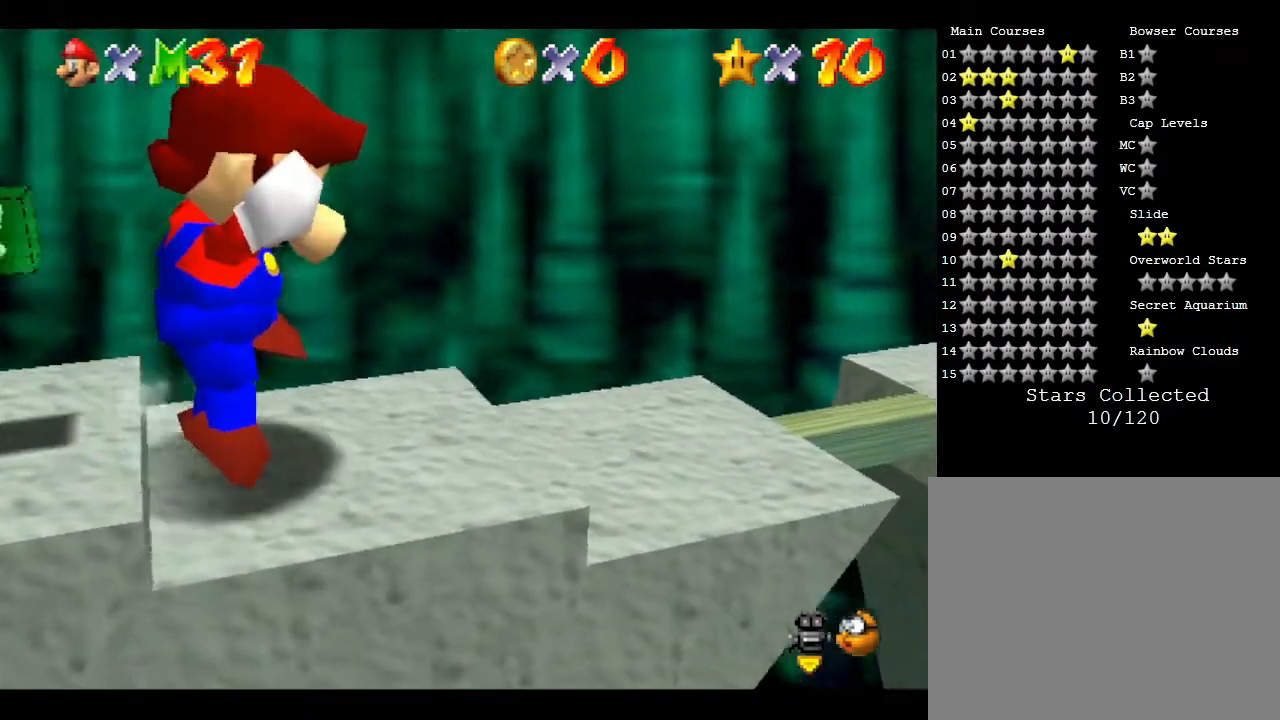
{"buttons": ["A"], "left_stick": "right", "events": [[217, "A", "up"], [483, "A", "down"]]}
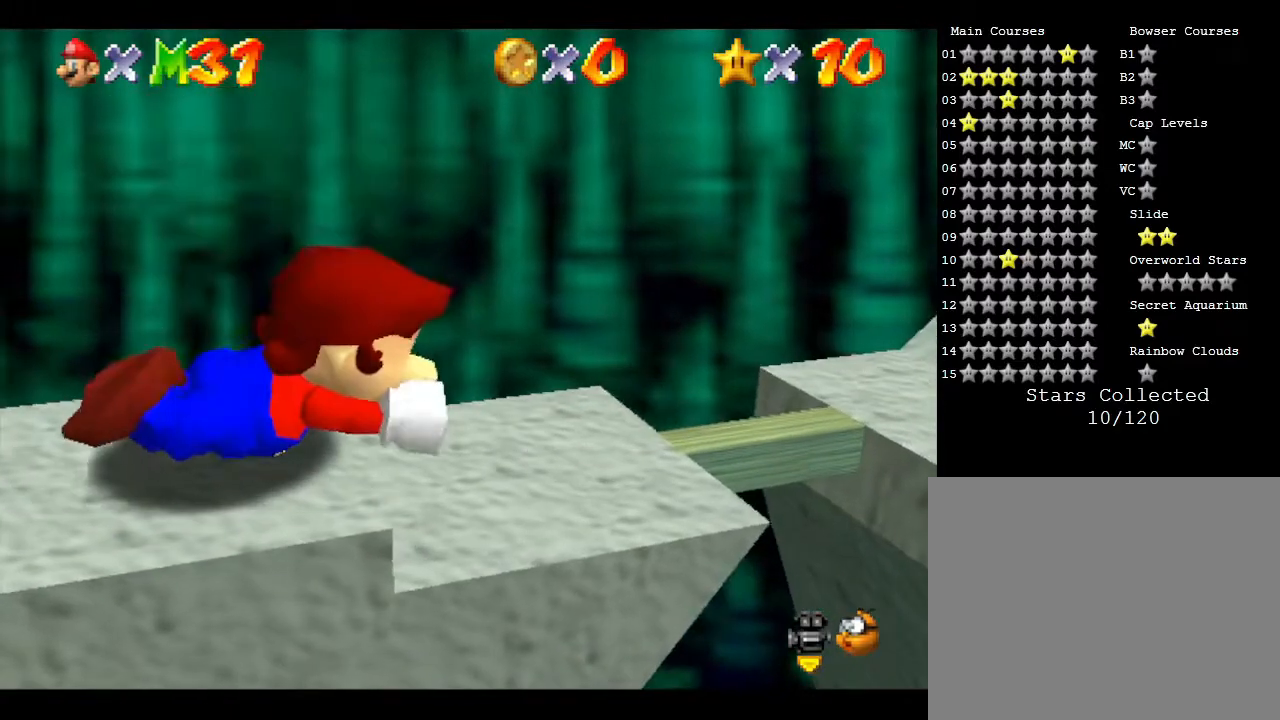
{"buttons": [], "left_stick": "right", "events": [[200, "A", "up"], [283, "A", "down"], [467, "A", "up"]]}
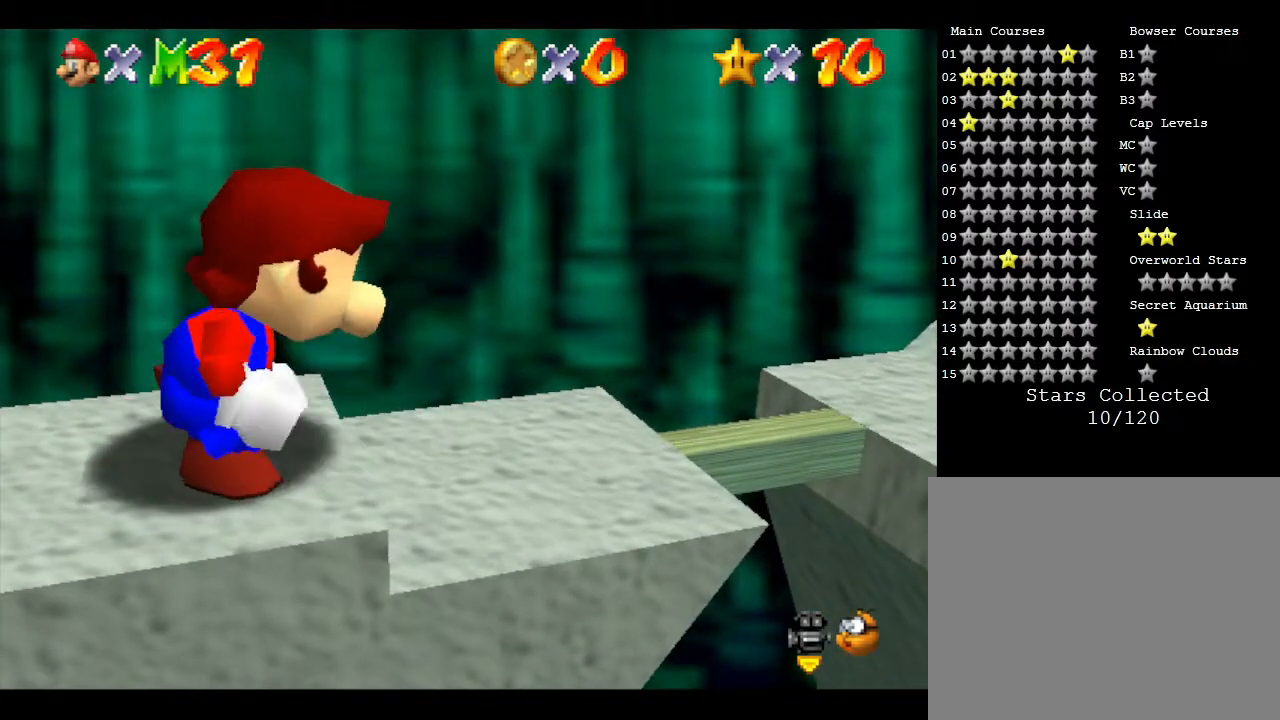
{"buttons": ["A"], "left_stick": "right", "events": [[67, "A", "down"], [200, "A", "up"], [250, "A", "down"], [433, "A", "up"], [500, "A", "down"]]}
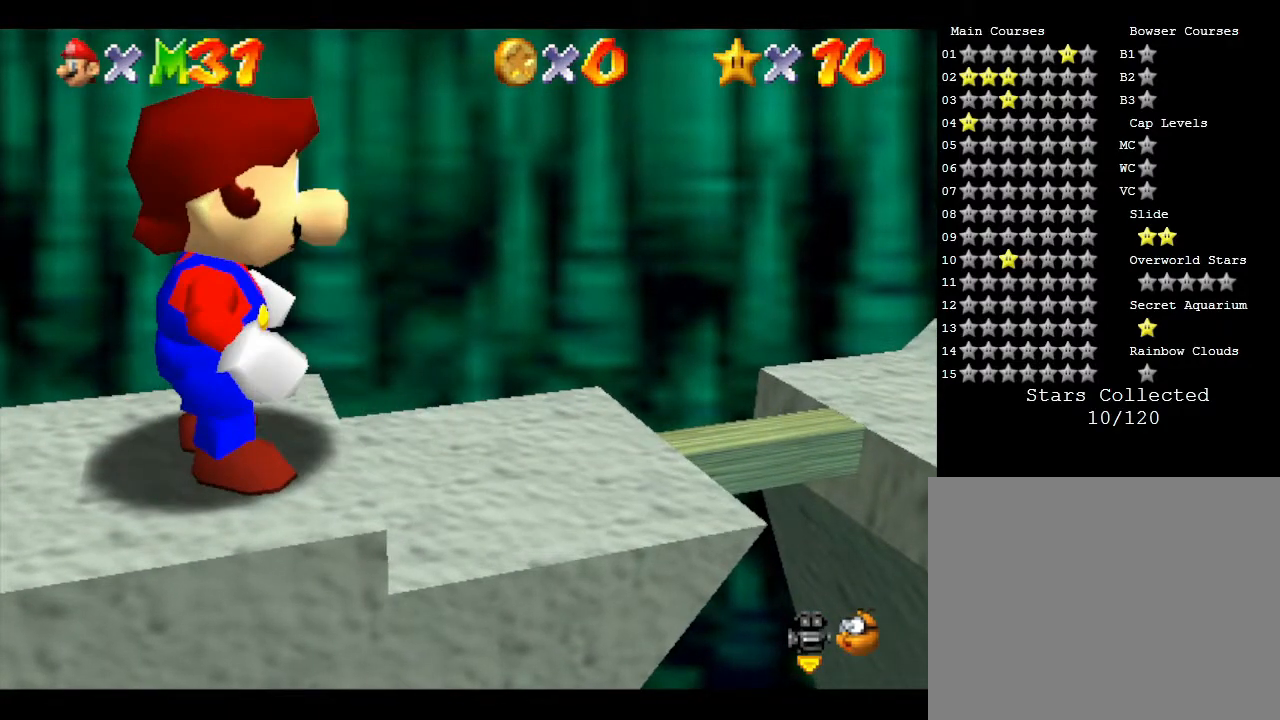
{"buttons": [], "left_stick": "right", "events": [[217, "A", "up"], [283, "A", "down"], [450, "A", "up"]]}
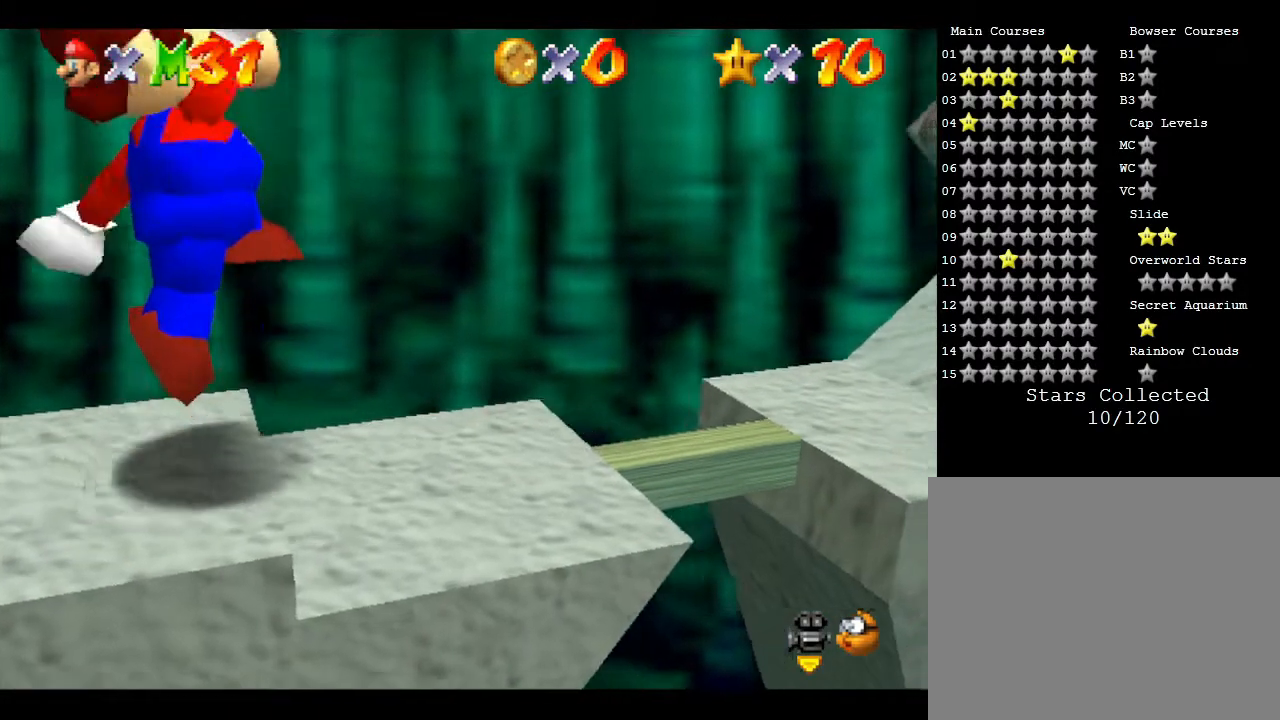
{"buttons": [], "left_stick": "right", "events": []}
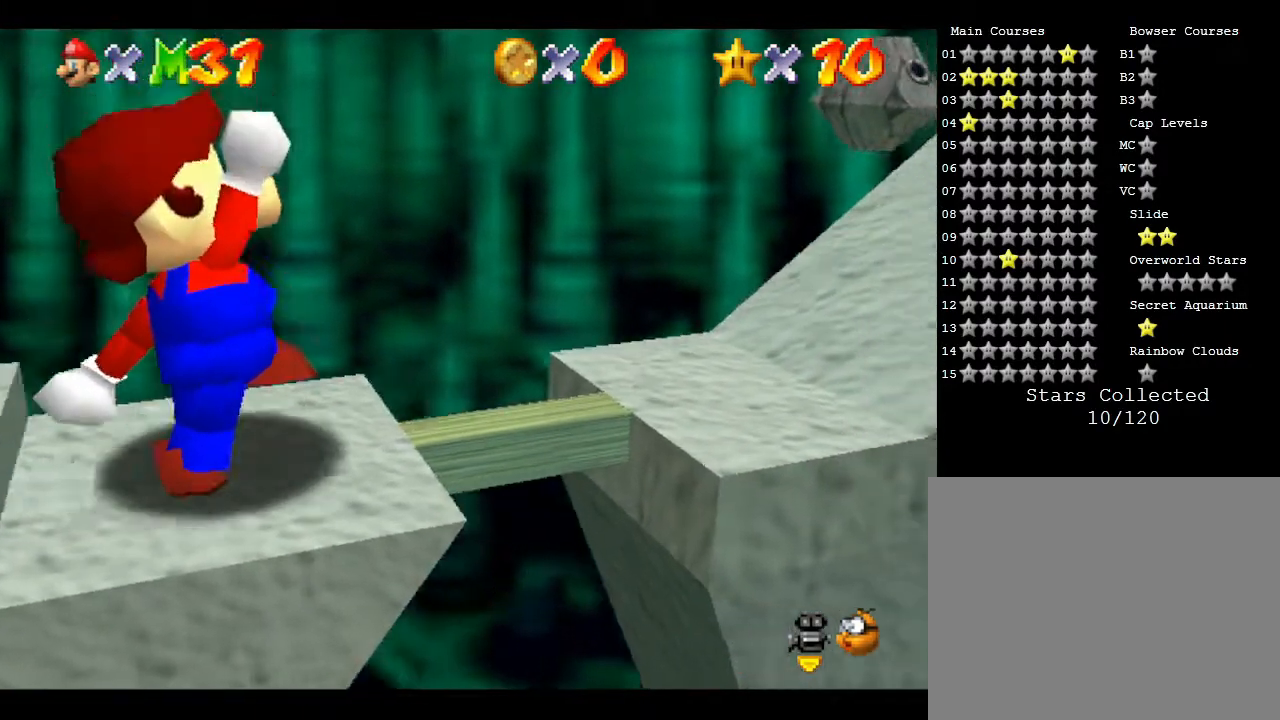
{"buttons": [], "left_stick": "right", "events": [[50, "A", "down"], [483, "A", "up"]]}
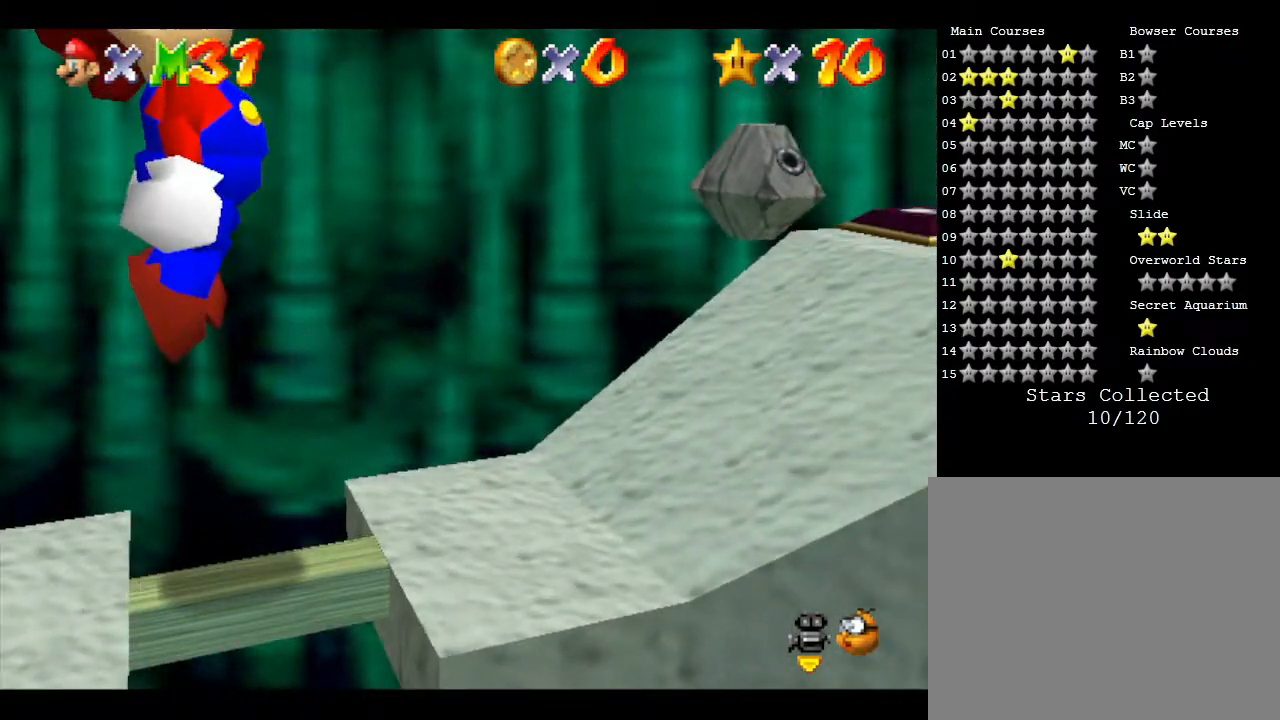
{"buttons": [], "left_stick": "right", "events": []}
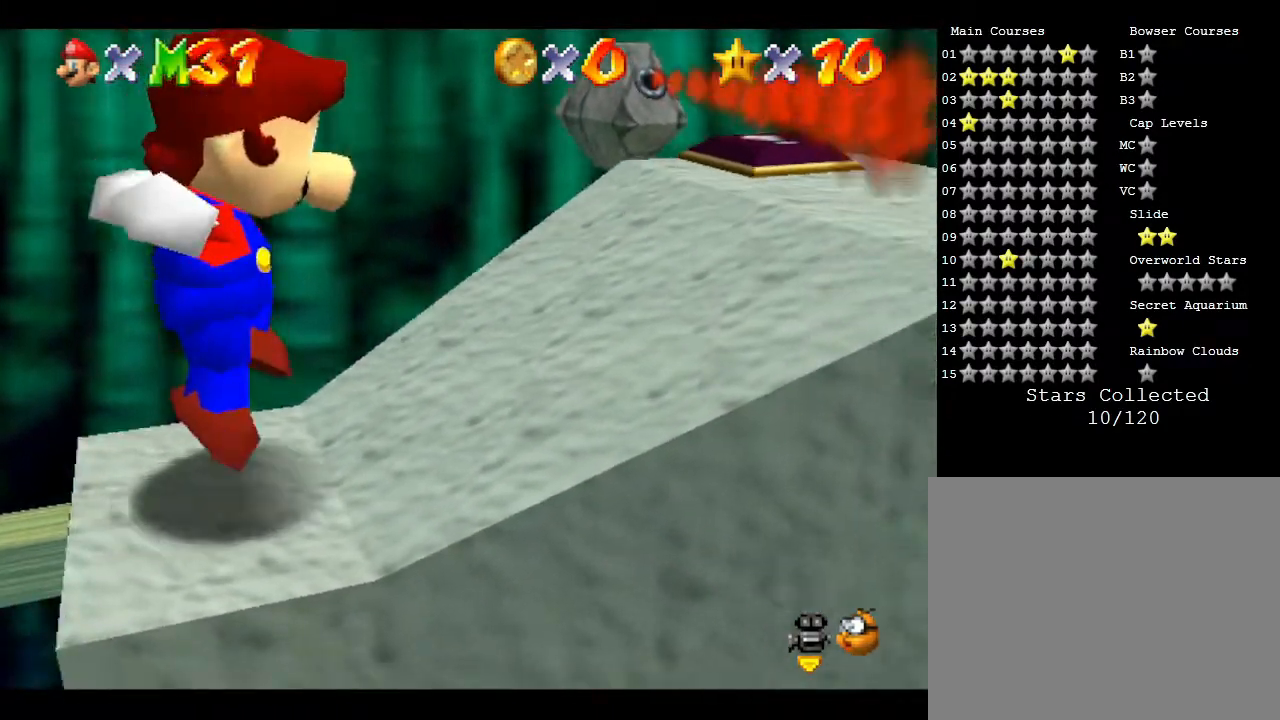
{"buttons": ["A"], "left_stick": "right", "events": [[100, "A", "down"]]}
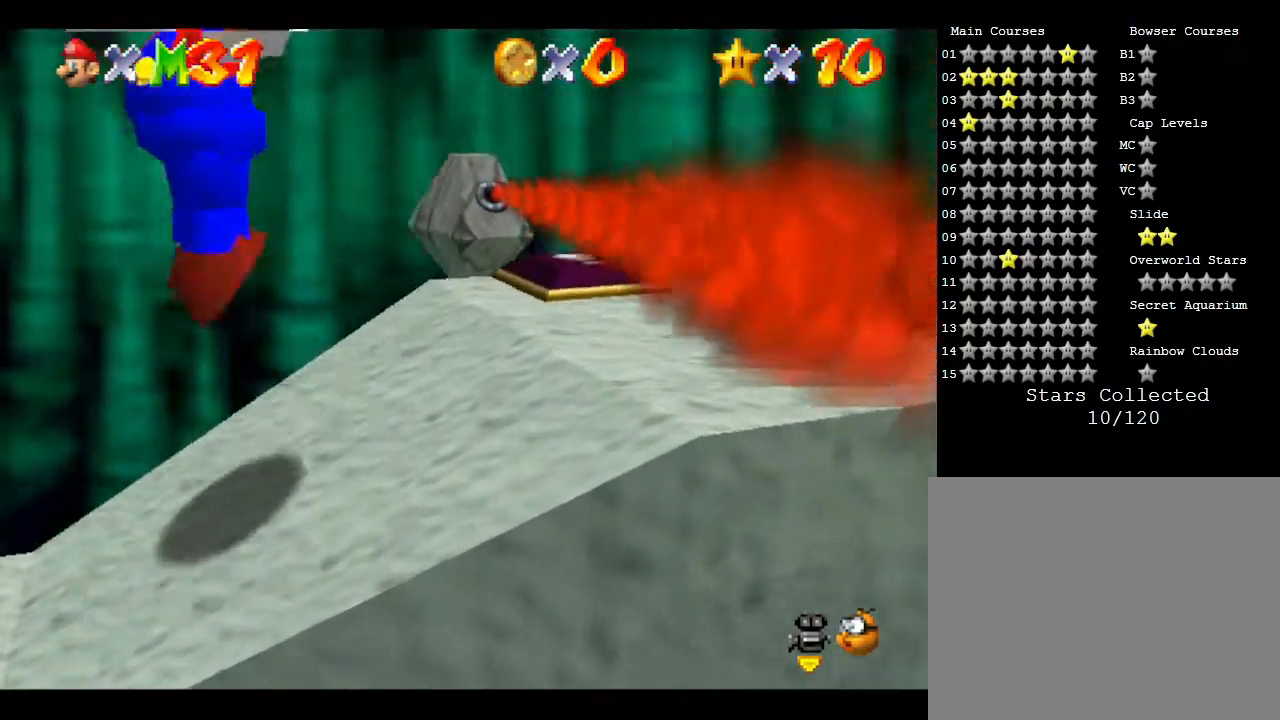
{"buttons": ["A"], "left_stick": "right", "events": []}
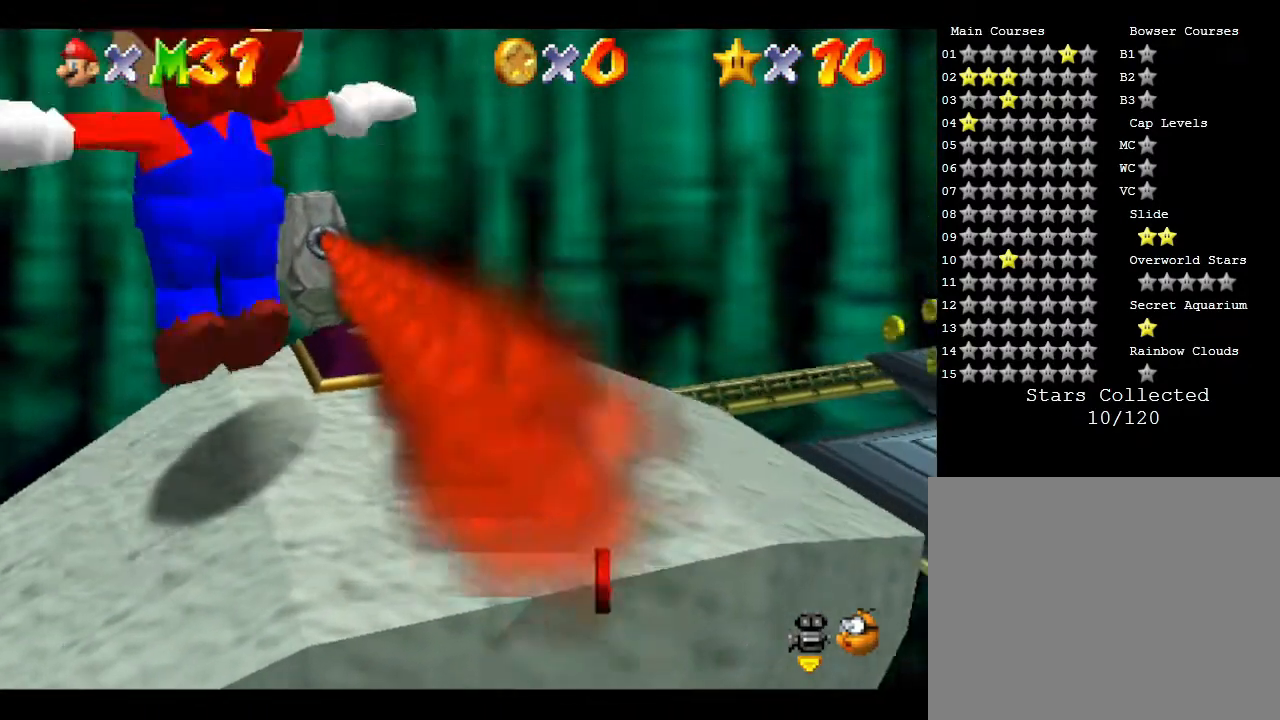
{"buttons": [], "left_stick": "right", "events": [[183, "A", "up"]]}
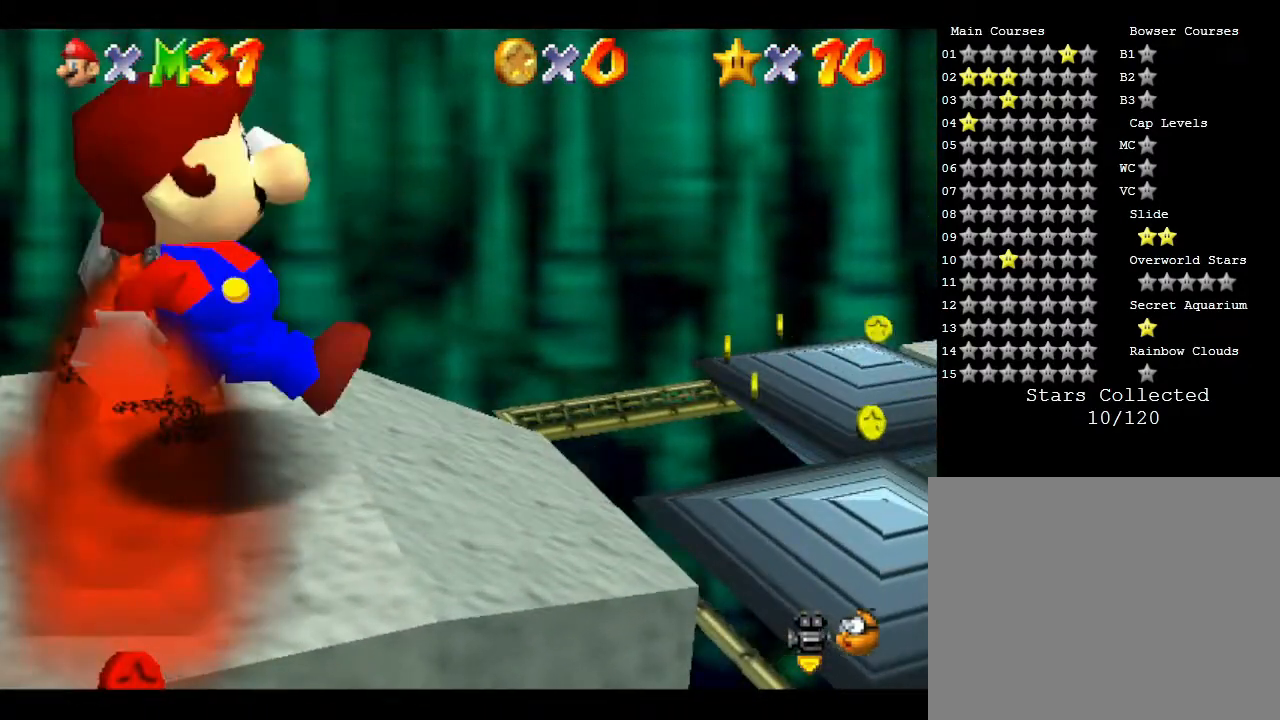
{"buttons": [], "left_stick": "center", "events": [[150, "left_stick", "center"]]}
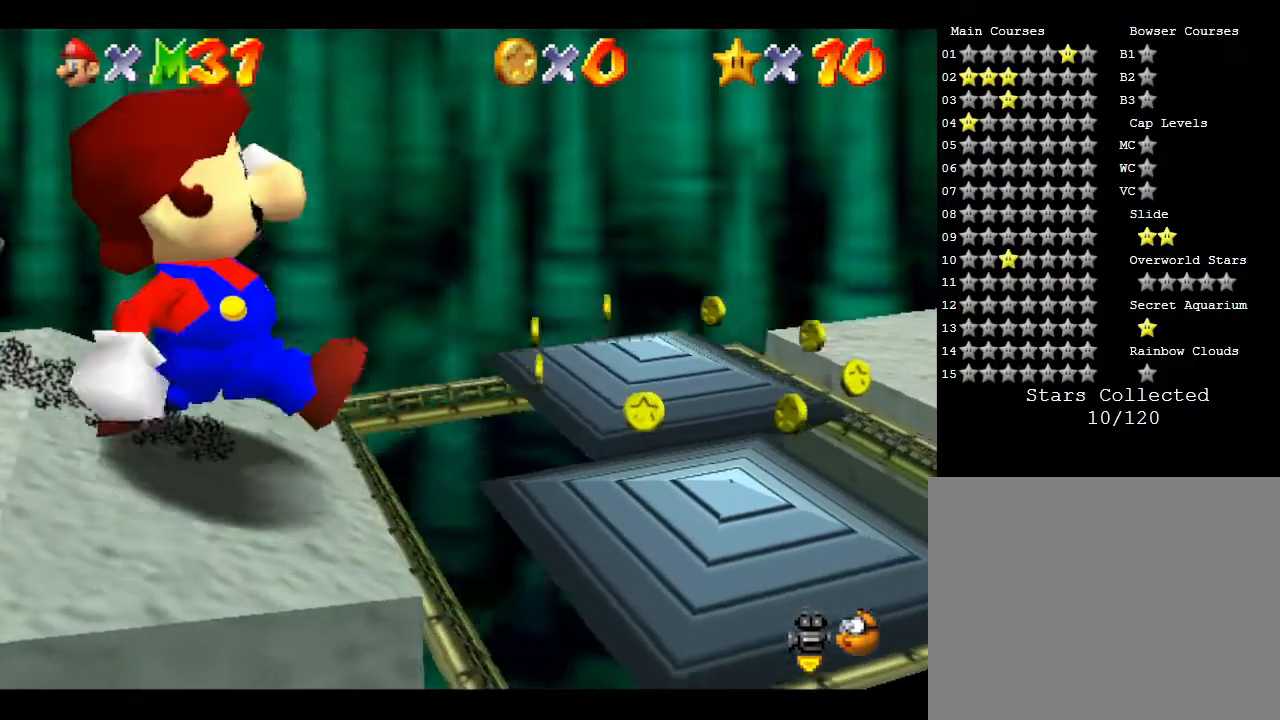
{"buttons": ["A"], "left_stick": "right", "events": [[117, "A", "down"], [200, "left_stick", "right"]]}
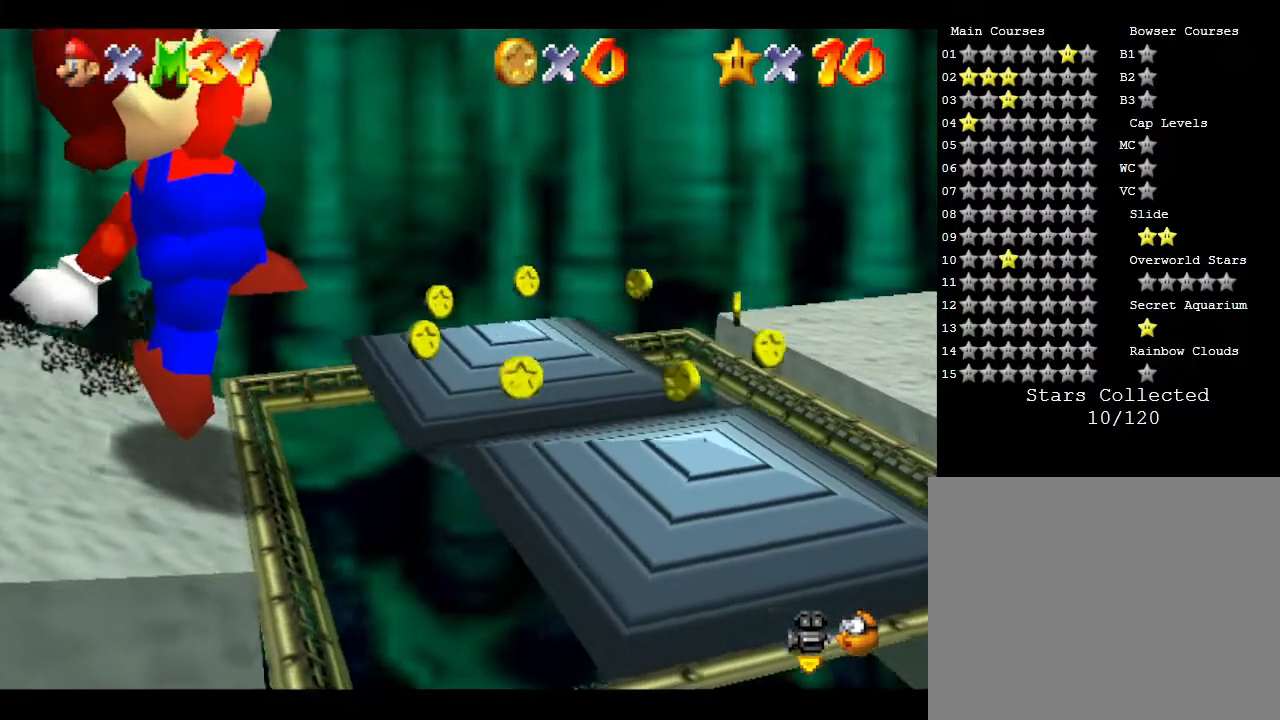
{"buttons": [], "left_stick": "up", "events": [[83, "left_stick", "up"], [267, "A", "up"]]}